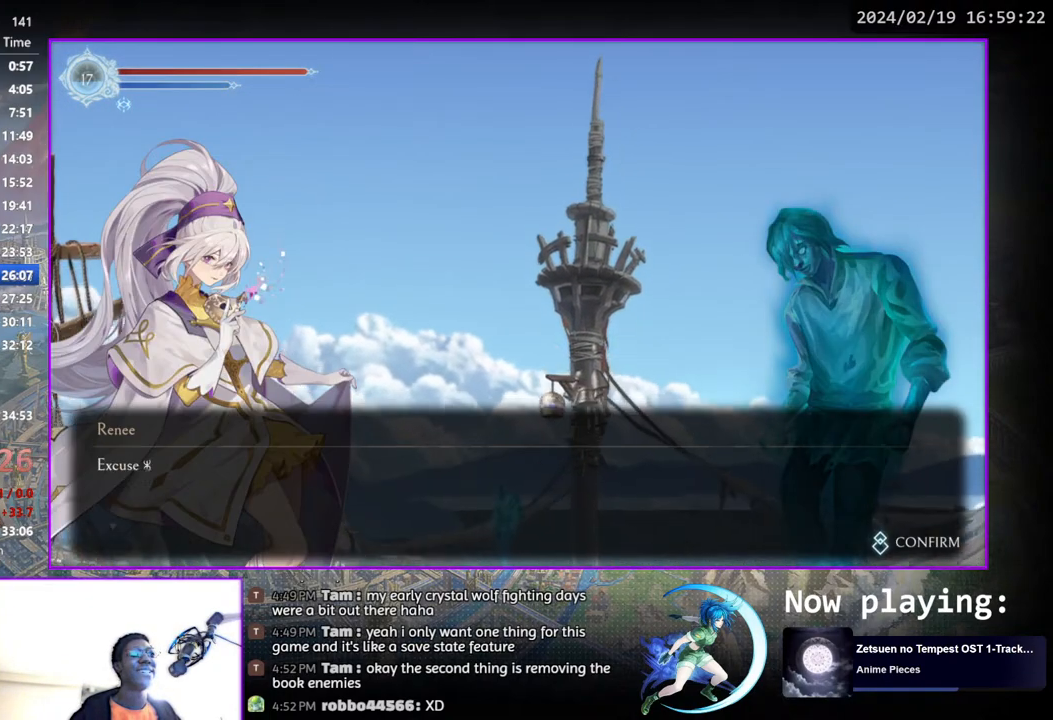
Gameplay with a controller (PlayStation layout); each line is a JSON object with the inputs held at the frame after it. "events" lists button and stick changes between this image and that frame as [ms after this image, input, new state], when the widget could be followed in between. Not read: L1 R1.
{"buttons": ["CROSS", "CIRCLE"], "left_stick": "center", "right_stick": "center", "events": [[250, "CIRCLE", "down"], [250, "CROSS", "down"], [317, "CIRCLE", "up"], [317, "CROSS", "up"], [367, "CIRCLE", "down"], [367, "CROSS", "down"], [417, "CIRCLE", "up"], [417, "CROSS", "up"], [467, "CIRCLE", "down"], [467, "CROSS", "down"]]}
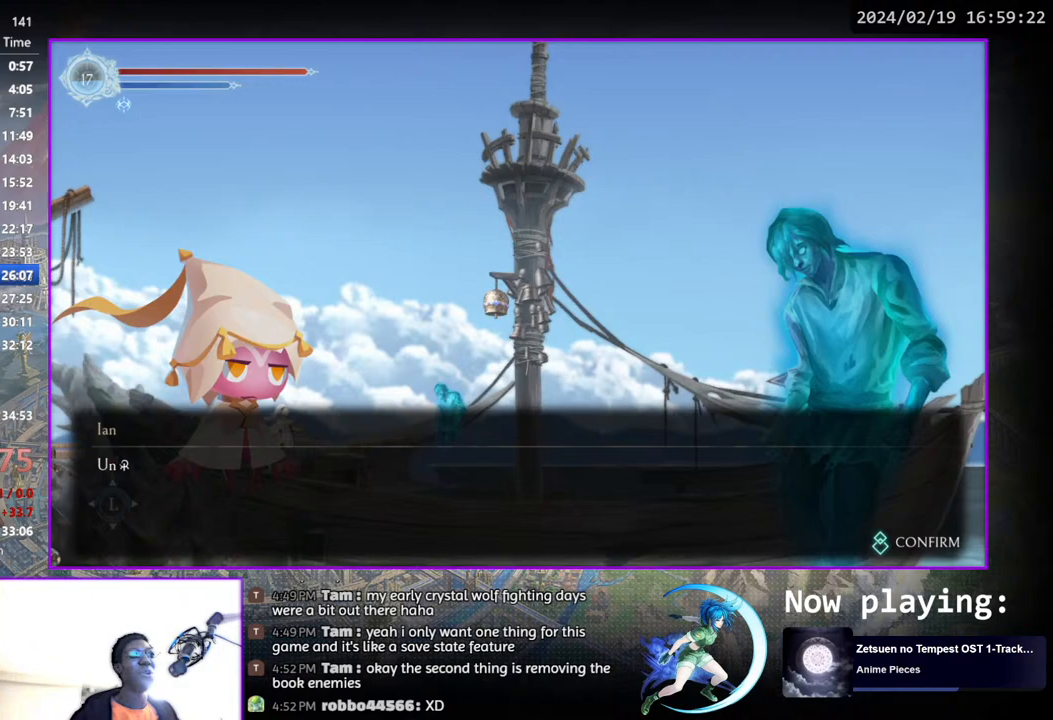
{"buttons": ["CROSS", "CIRCLE", "DPAD_RIGHT"], "left_stick": "center", "right_stick": "center", "events": [[17, "CIRCLE", "up"], [17, "CROSS", "up"], [67, "CIRCLE", "down"], [67, "CROSS", "down"], [100, "CROSS", "up"], [117, "CIRCLE", "up"], [133, "DPAD_RIGHT", "down"], [167, "CIRCLE", "down"], [200, "CIRCLE", "up"], [250, "CIRCLE", "down"], [267, "CROSS", "down"], [300, "CIRCLE", "up"], [300, "CROSS", "up"], [350, "CIRCLE", "down"], [367, "CROSS", "down"], [400, "CIRCLE", "up"], [400, "CROSS", "up"], [450, "CIRCLE", "down"], [467, "CROSS", "down"]]}
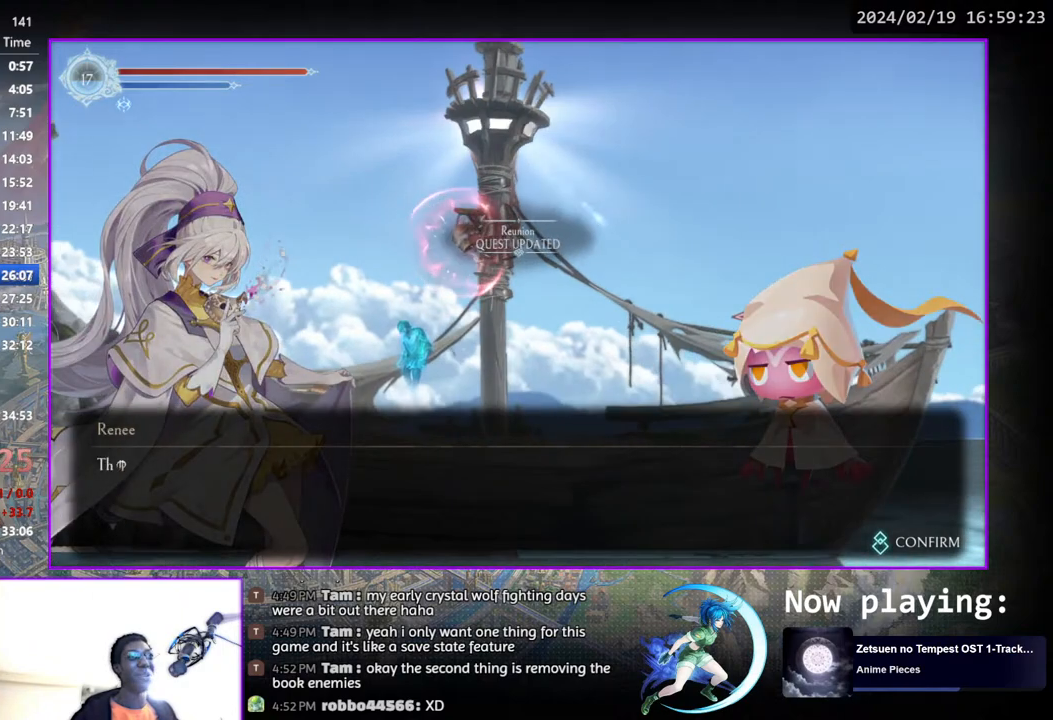
{"buttons": ["DPAD_RIGHT"], "left_stick": "center", "right_stick": "center", "events": [[17, "CIRCLE", "up"], [17, "CROSS", "up"], [67, "CIRCLE", "down"], [67, "CROSS", "down"], [117, "CIRCLE", "up"], [117, "CROSS", "up"], [183, "CIRCLE", "down"], [183, "CROSS", "down"], [233, "CROSS", "up"], [250, "CIRCLE", "up"], [283, "CIRCLE", "down"], [300, "CROSS", "down"], [317, "CIRCLE", "up"], [317, "CROSS", "up"]]}
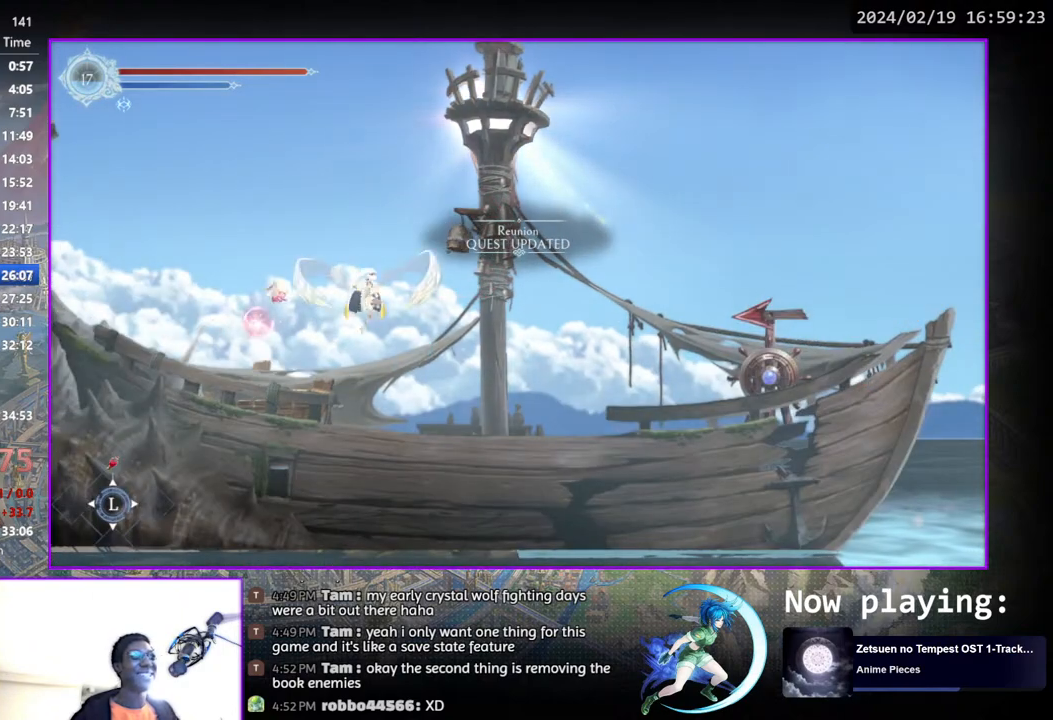
{"buttons": ["DPAD_RIGHT"], "left_stick": "center", "right_stick": "center", "events": []}
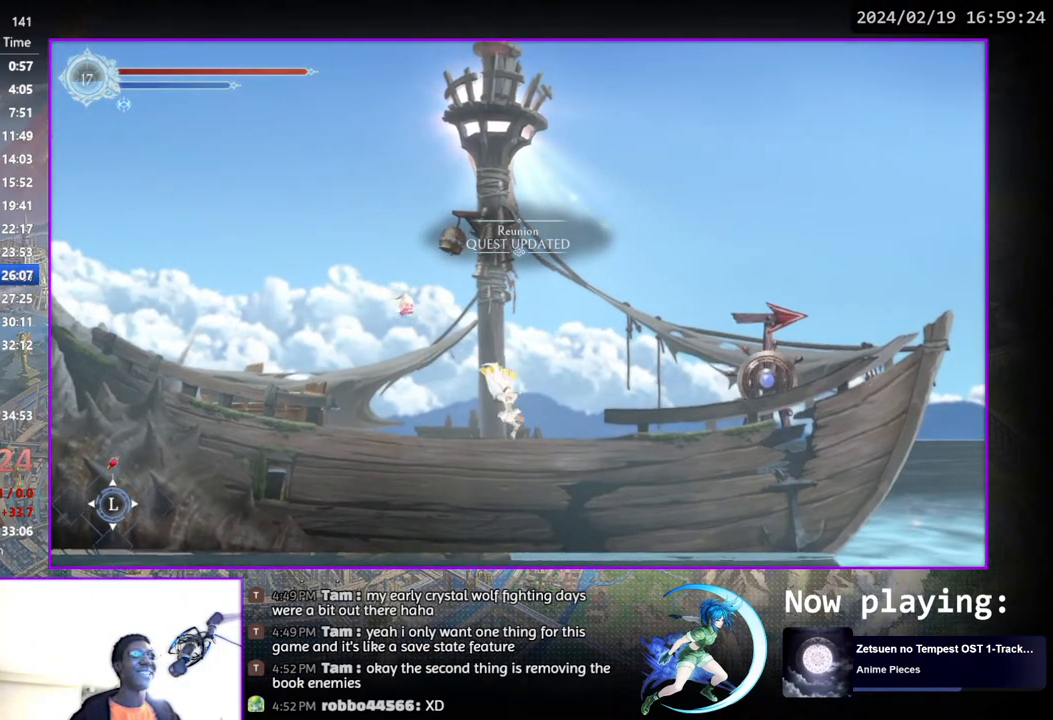
{"buttons": [], "left_stick": "center", "right_stick": "center", "events": [[133, "DPAD_RIGHT", "up"]]}
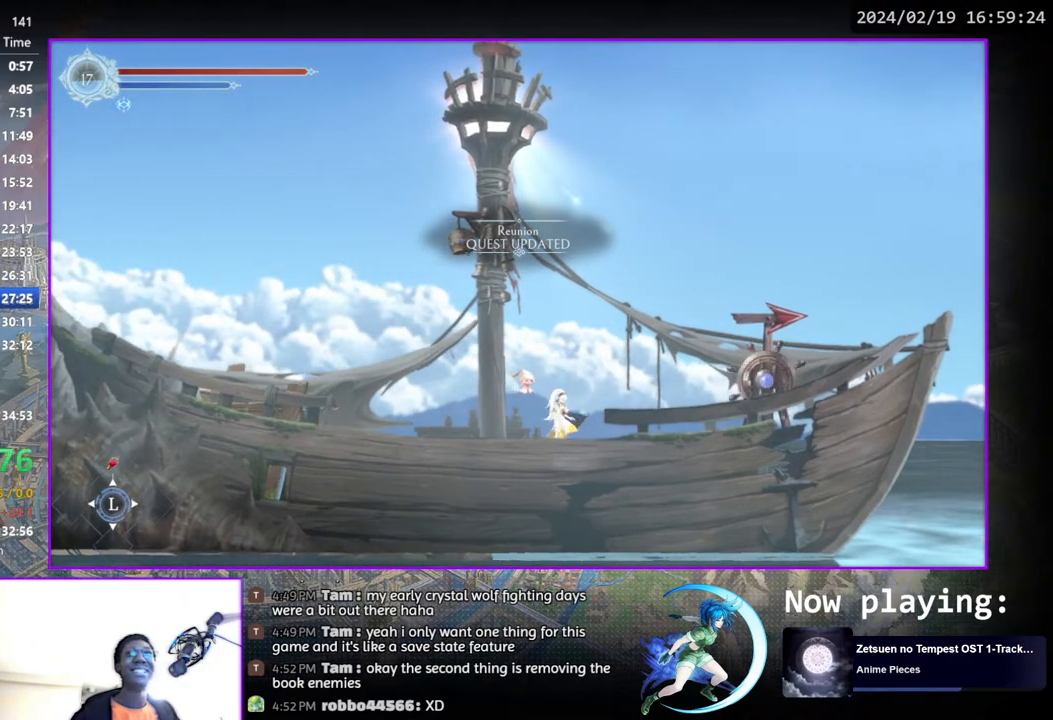
{"buttons": [], "left_stick": "center", "right_stick": "center", "events": [[233, "DPAD_RIGHT", "down"], [400, "DPAD_RIGHT", "up"], [433, "DPAD_RIGHT", "down"], [500, "DPAD_RIGHT", "up"]]}
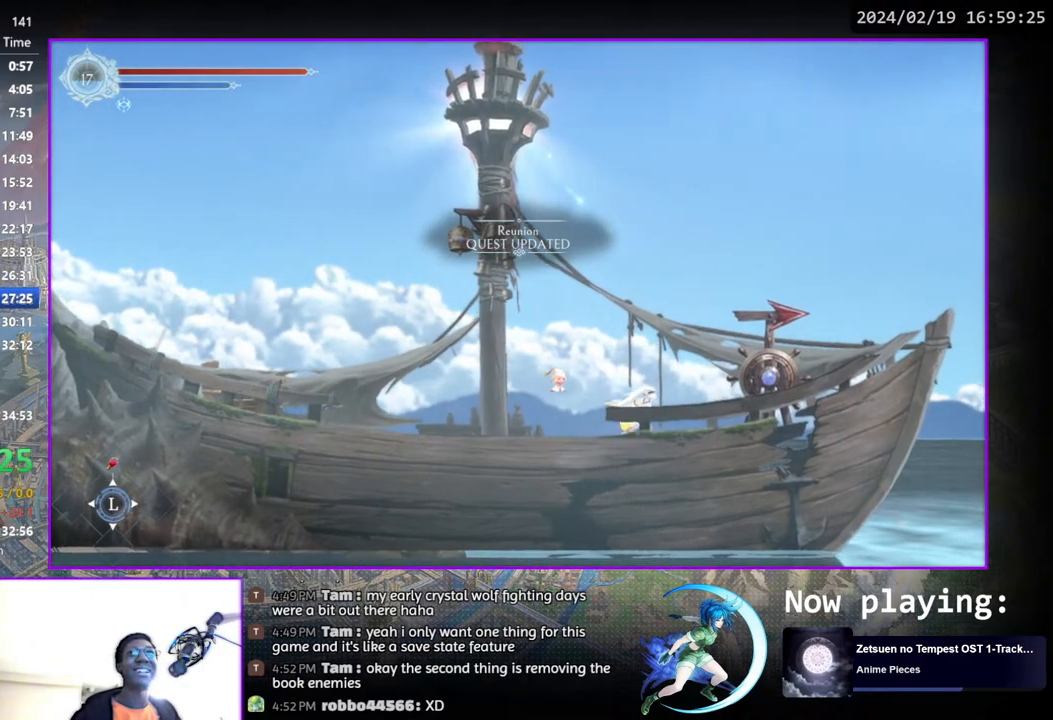
{"buttons": [], "left_stick": "center", "right_stick": "center", "events": [[117, "DPAD_RIGHT", "down"], [217, "DPAD_RIGHT", "up"]]}